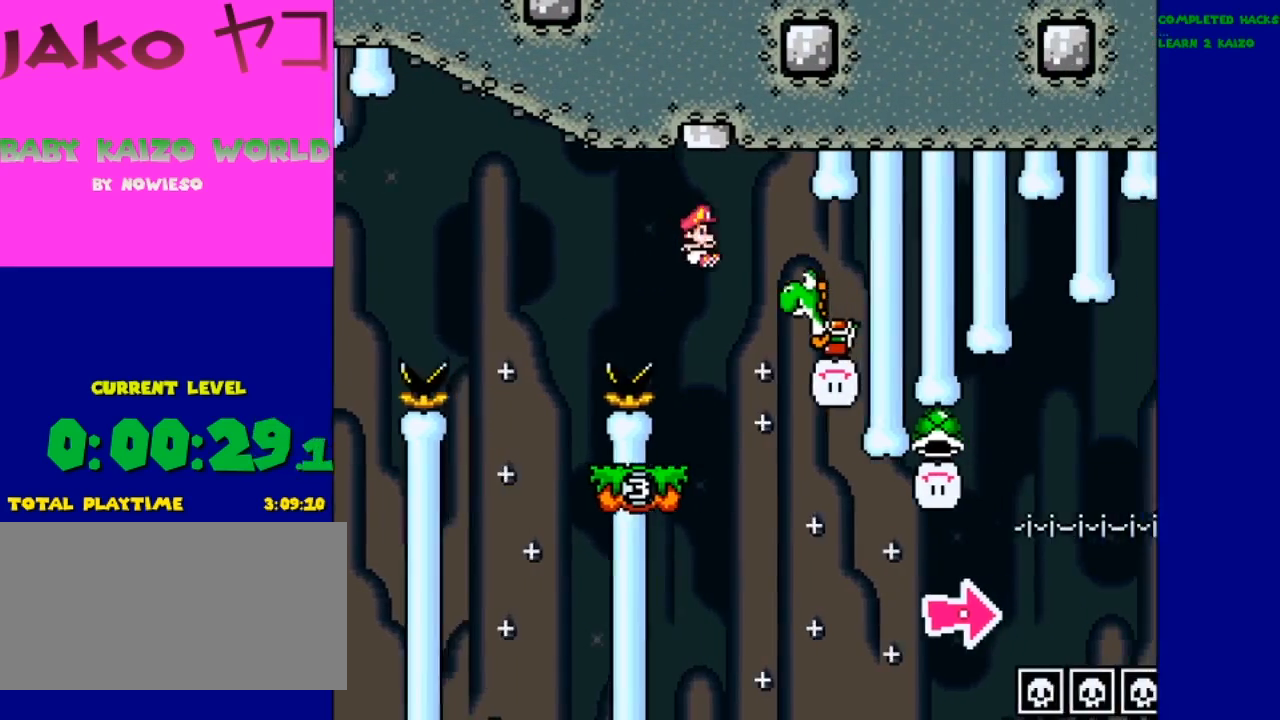
Gameplay with a controller (Nintendo layout); each line is a JSON object with the inputs held at the frame after it. "events" lists button and stick changes between this image and that frame as [ms after this image, input, new state], when the widget could be followed in between. Not read: DPAD_RIGHT L3 R3.
{"buttons": ["B", "Y"], "events": []}
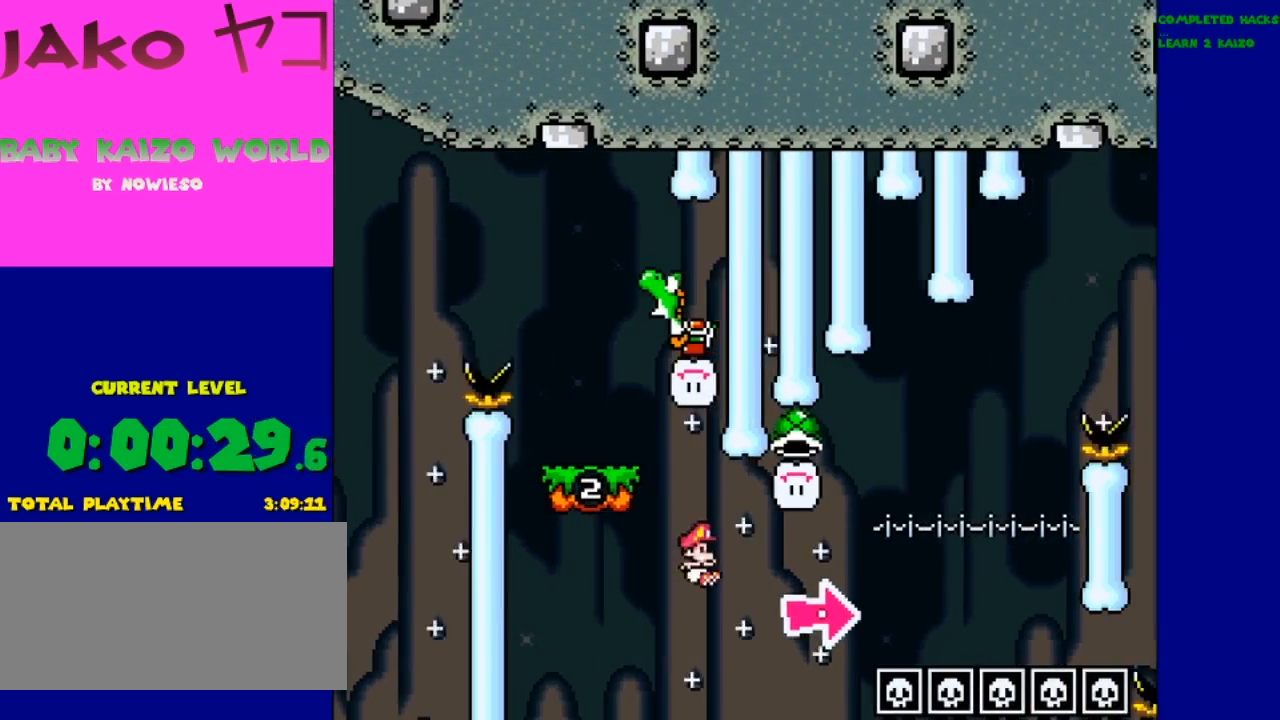
{"buttons": ["Y"], "events": [[33, "B", "up"], [433, "Y", "up"], [500, "Y", "down"]]}
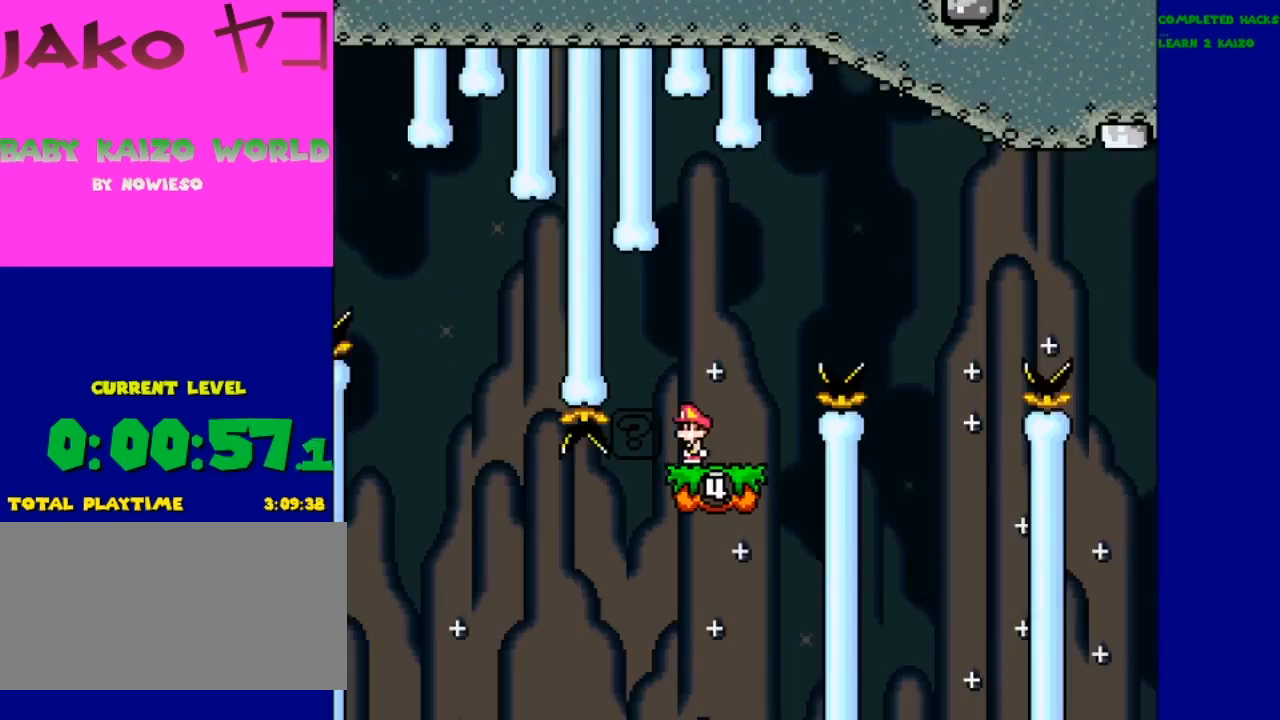
{"buttons": ["B", "Y"], "events": [[467, "B", "down"]]}
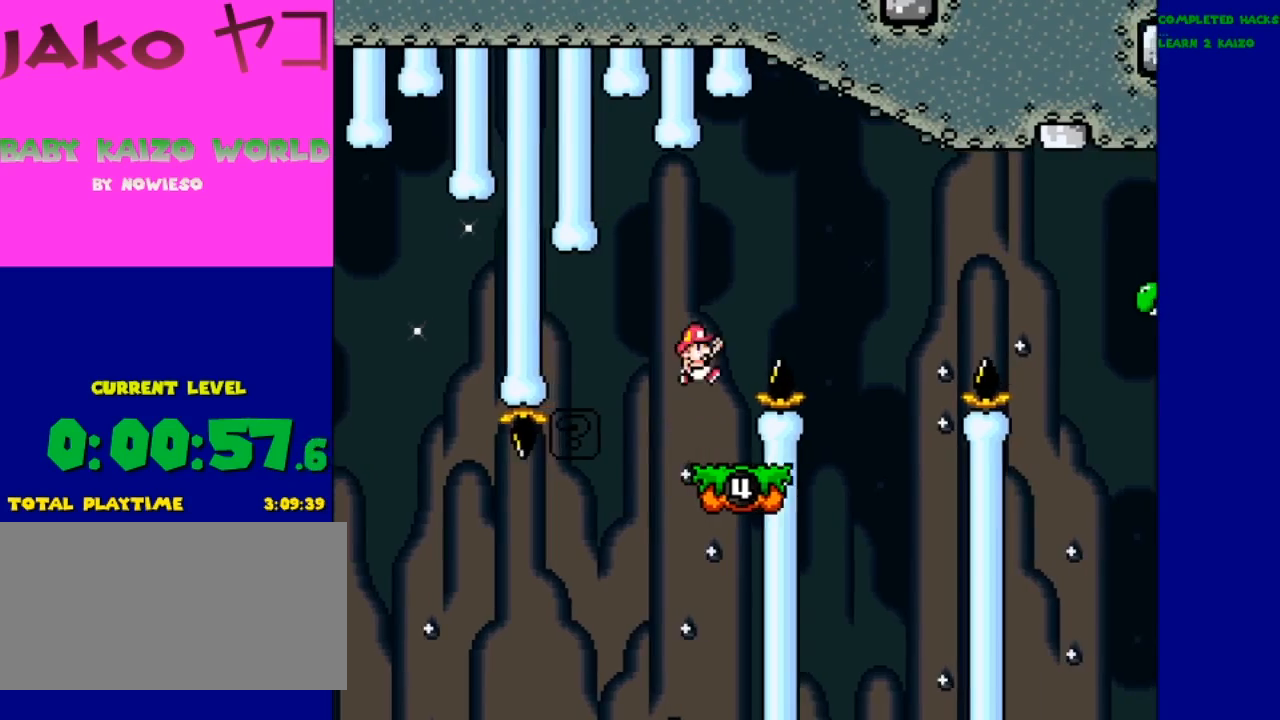
{"buttons": ["B", "Y"], "events": []}
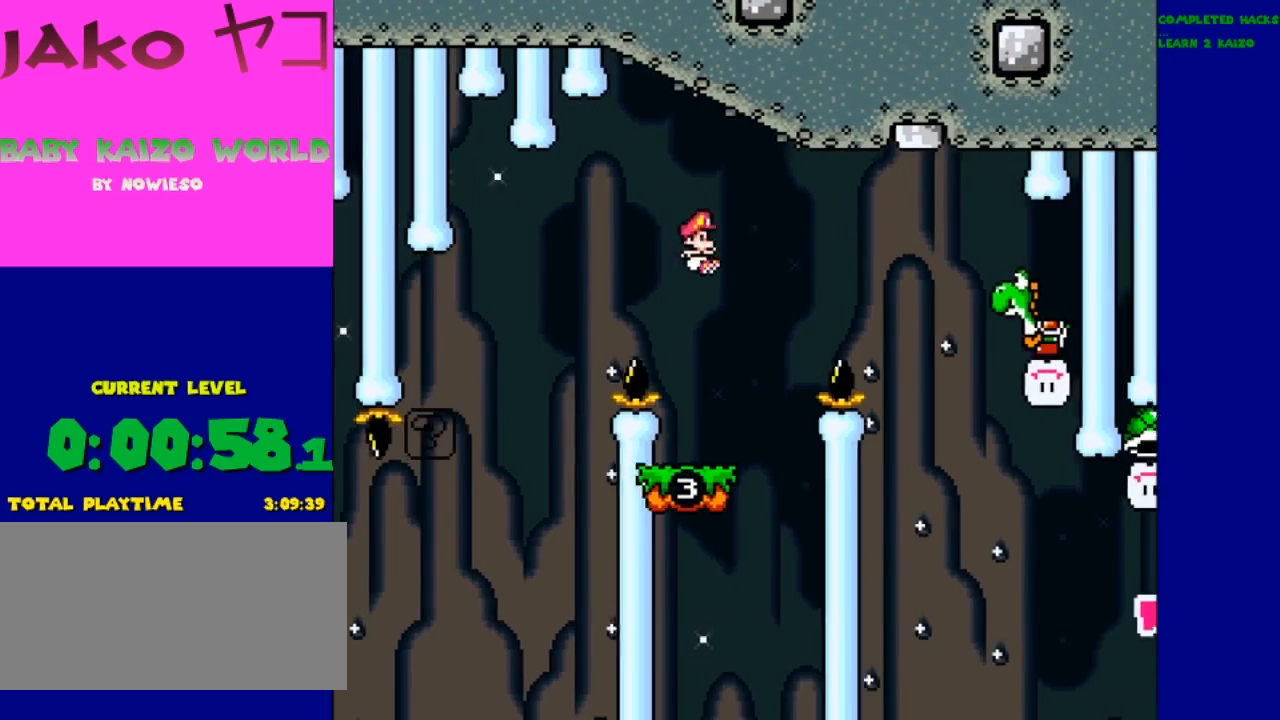
{"buttons": ["Y"], "events": [[67, "DPAD_LEFT", "down"], [233, "DPAD_LEFT", "up"], [300, "B", "up"]]}
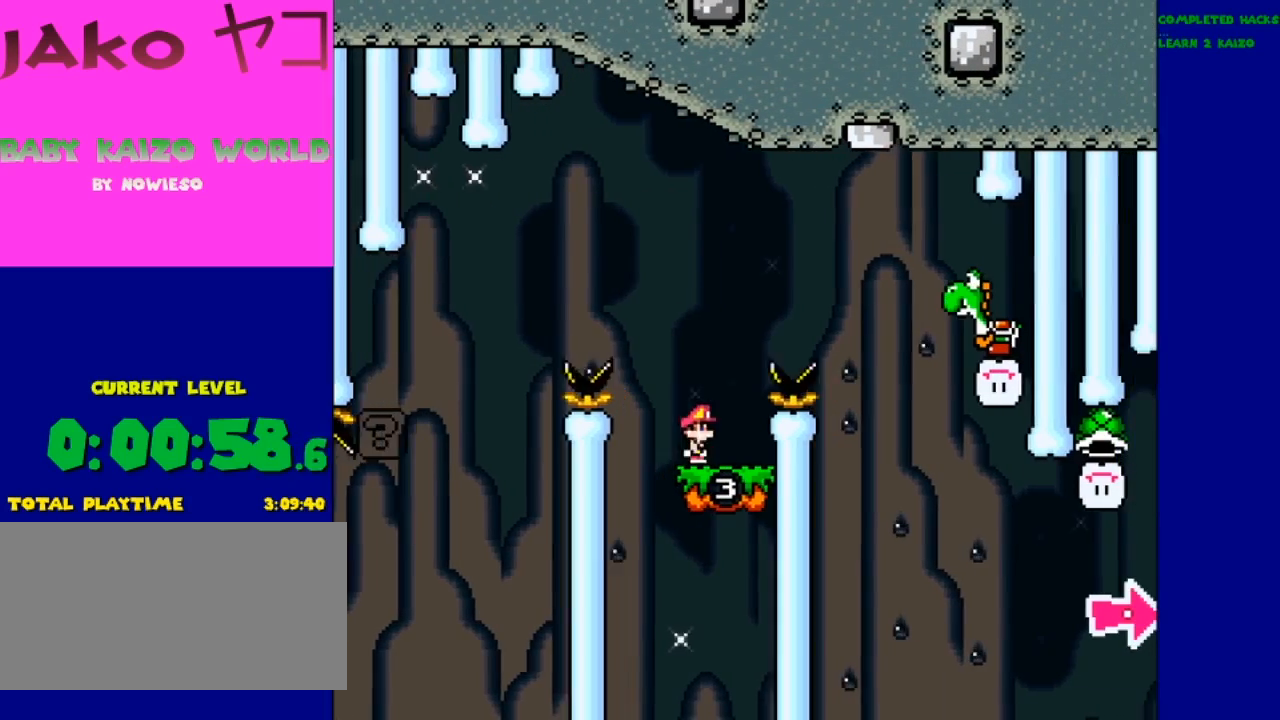
{"buttons": ["Y"], "events": [[100, "B", "down"], [467, "B", "up"]]}
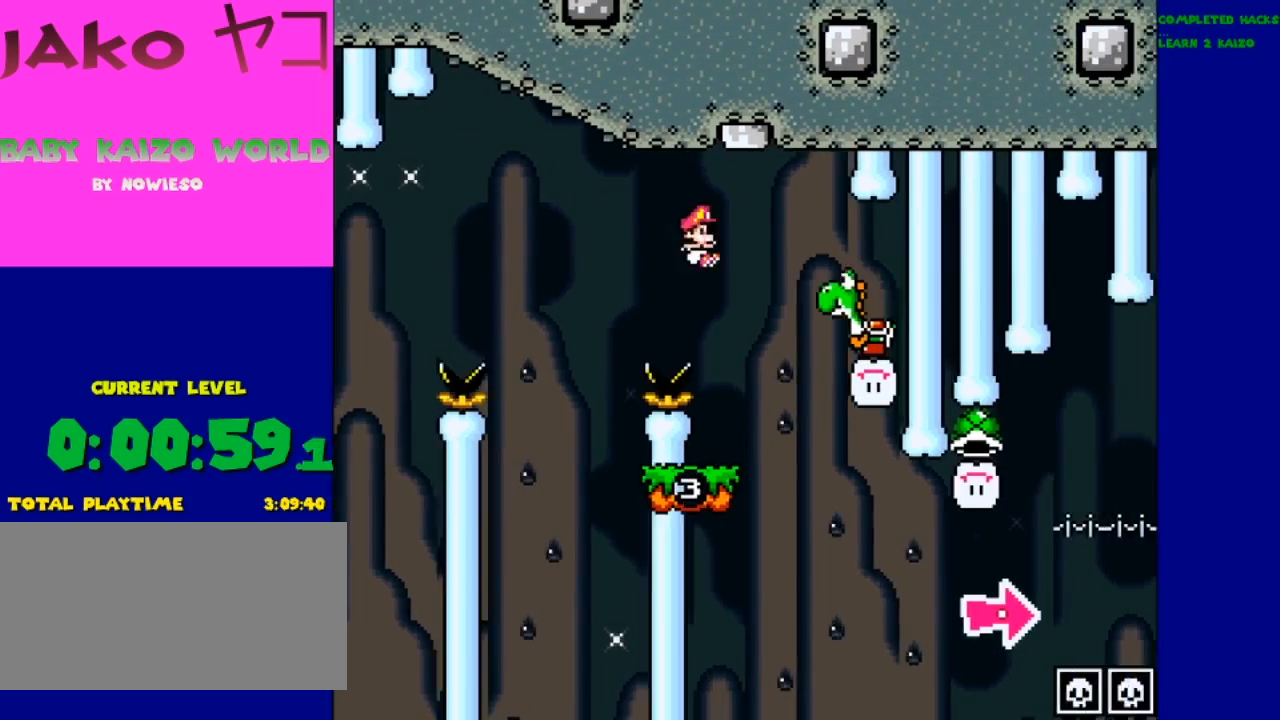
{"buttons": ["Y"], "events": [[133, "DPAD_LEFT", "down"], [267, "DPAD_LEFT", "up"]]}
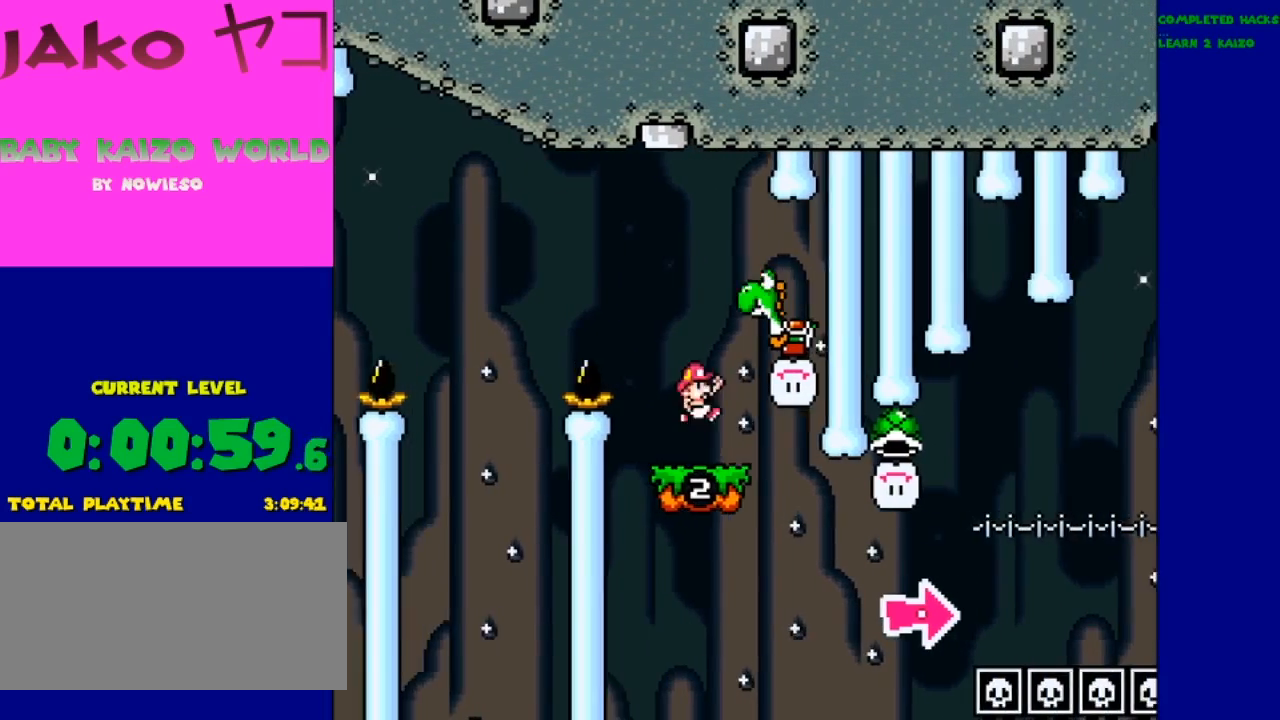
{"buttons": ["Y"], "events": [[33, "B", "down"], [200, "B", "up"]]}
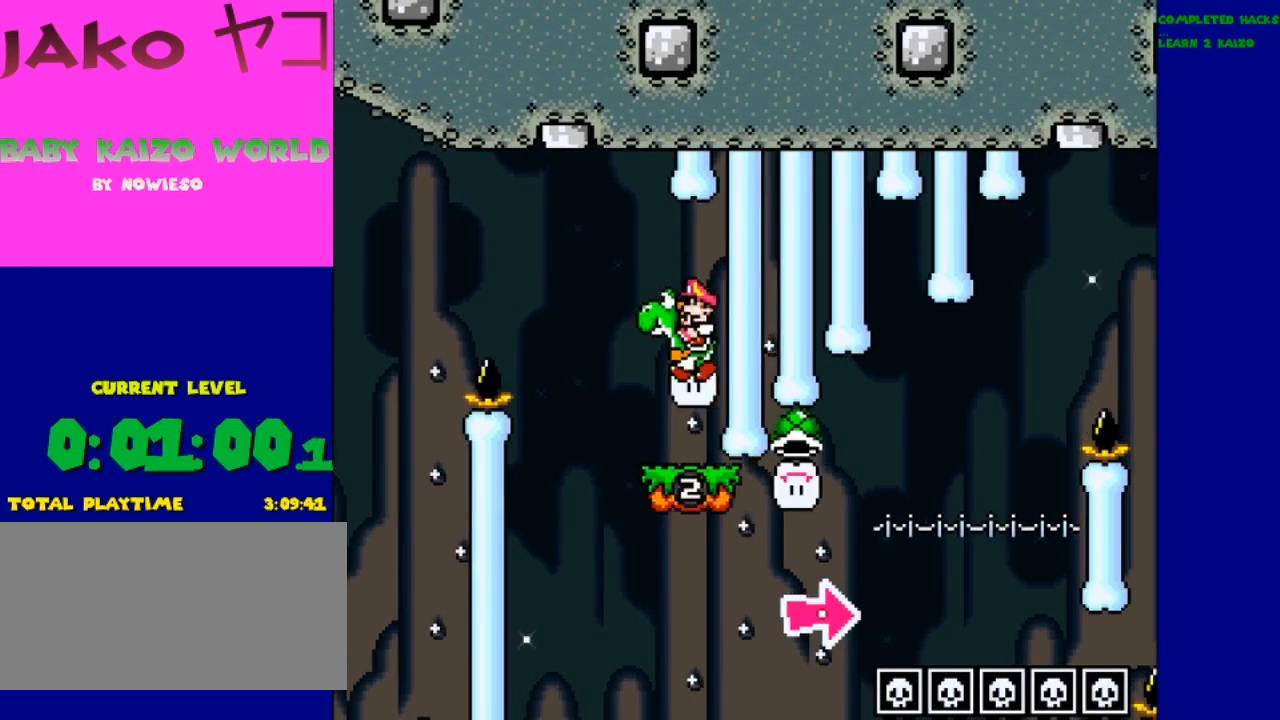
{"buttons": ["Y"], "events": []}
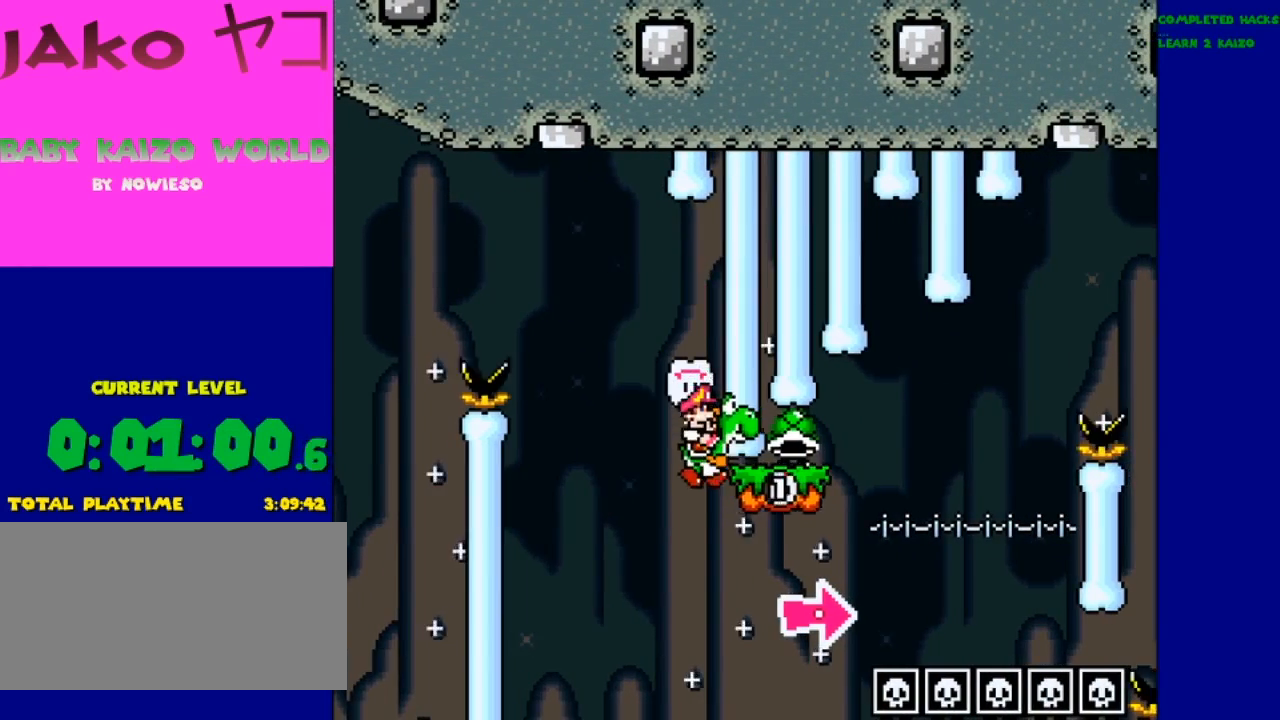
{"buttons": [], "events": [[33, "Y", "up"], [133, "Y", "down"], [467, "Y", "up"]]}
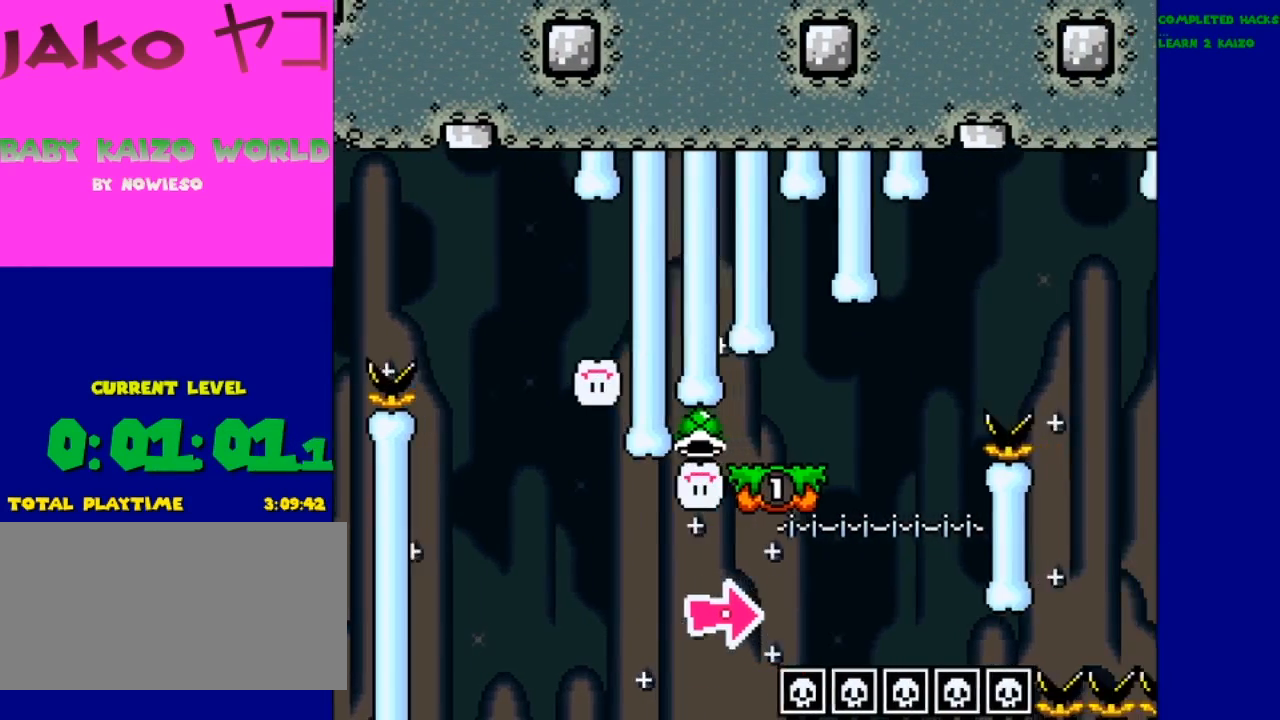
{"buttons": ["A", "B", "X"], "events": [[100, "X", "down"], [133, "A", "down"], [133, "B", "down"], [133, "Y", "down"], [200, "Y", "up"]]}
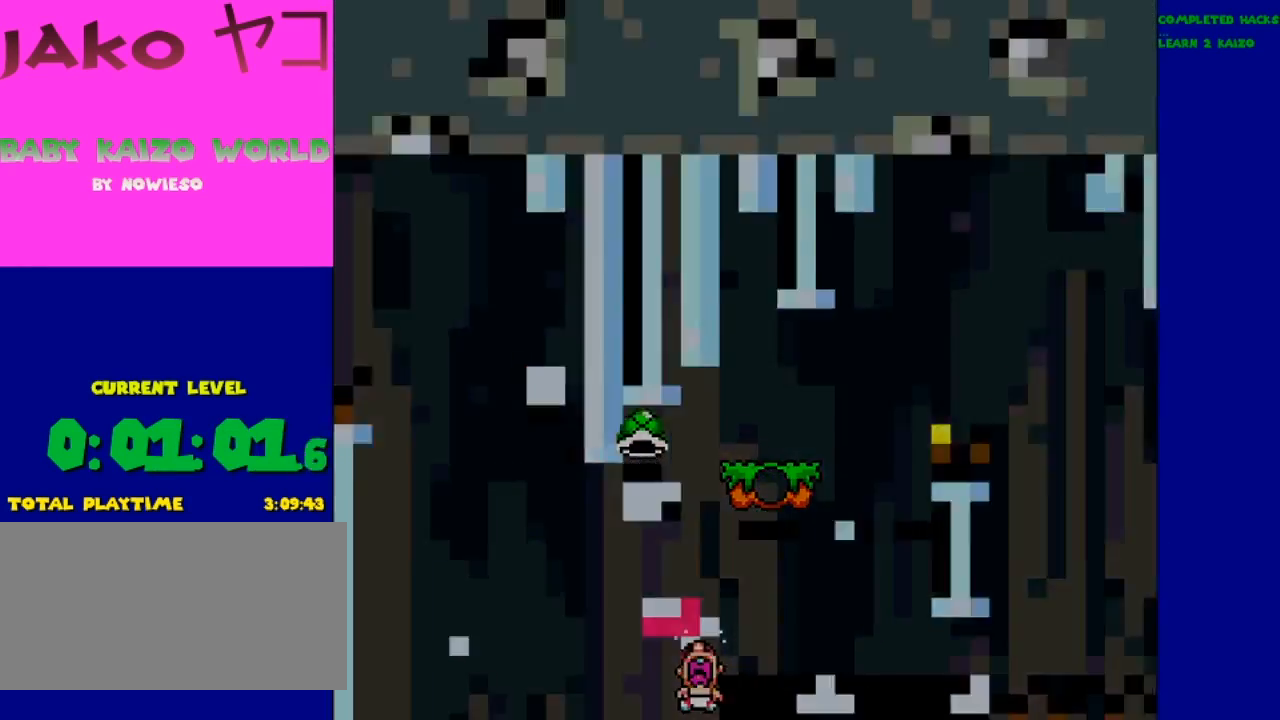
{"buttons": [], "events": [[167, "B", "up"], [233, "A", "up"], [333, "X", "up"]]}
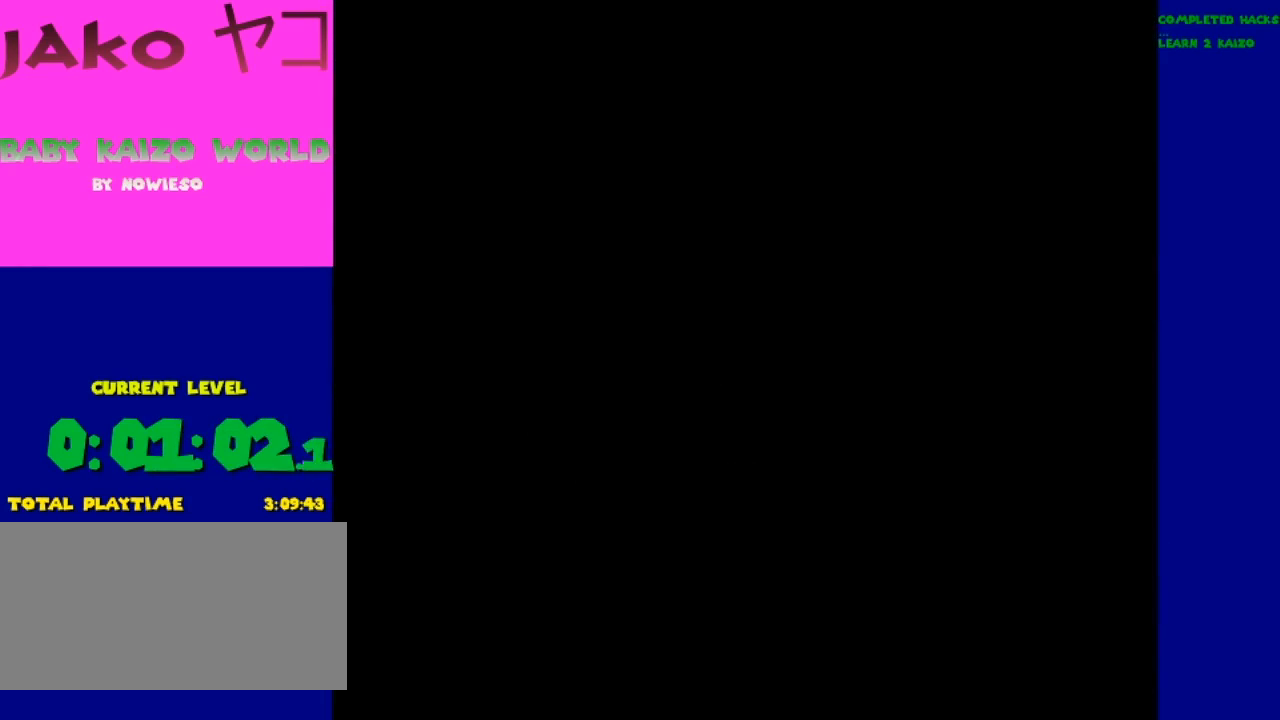
{"buttons": [], "events": []}
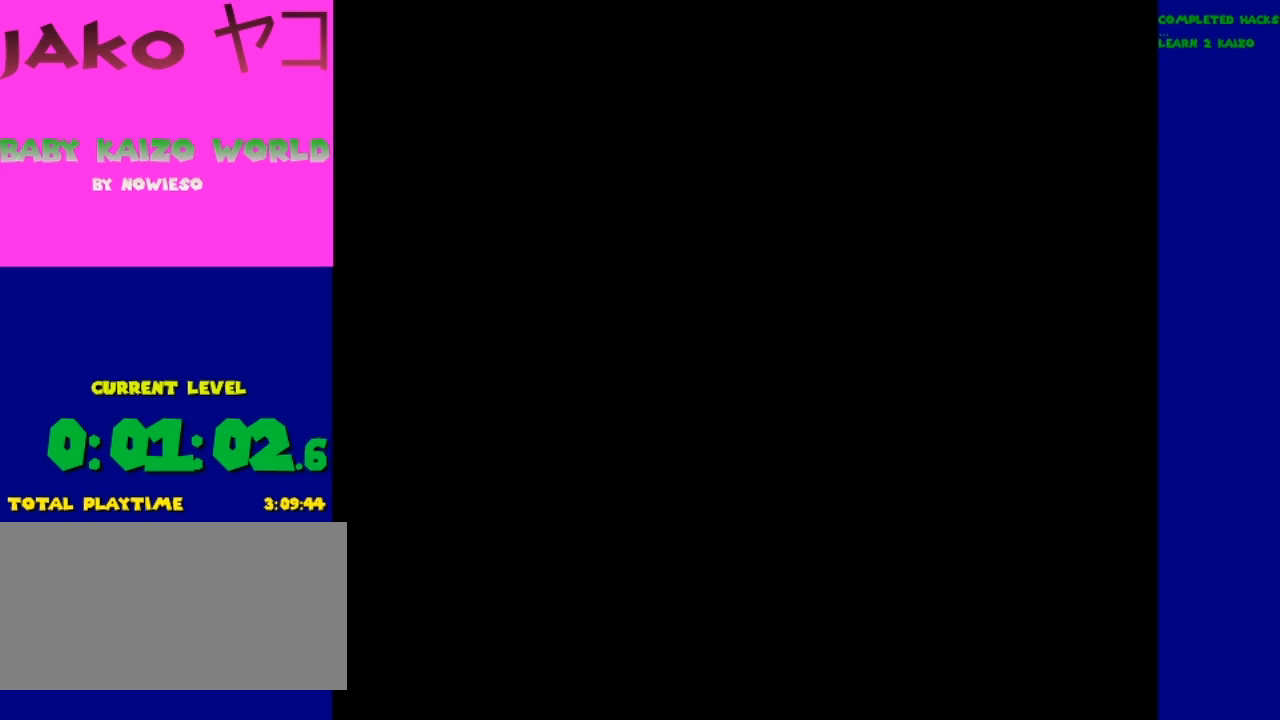
{"buttons": ["B", "Y"], "events": [[433, "B", "down"], [433, "Y", "down"]]}
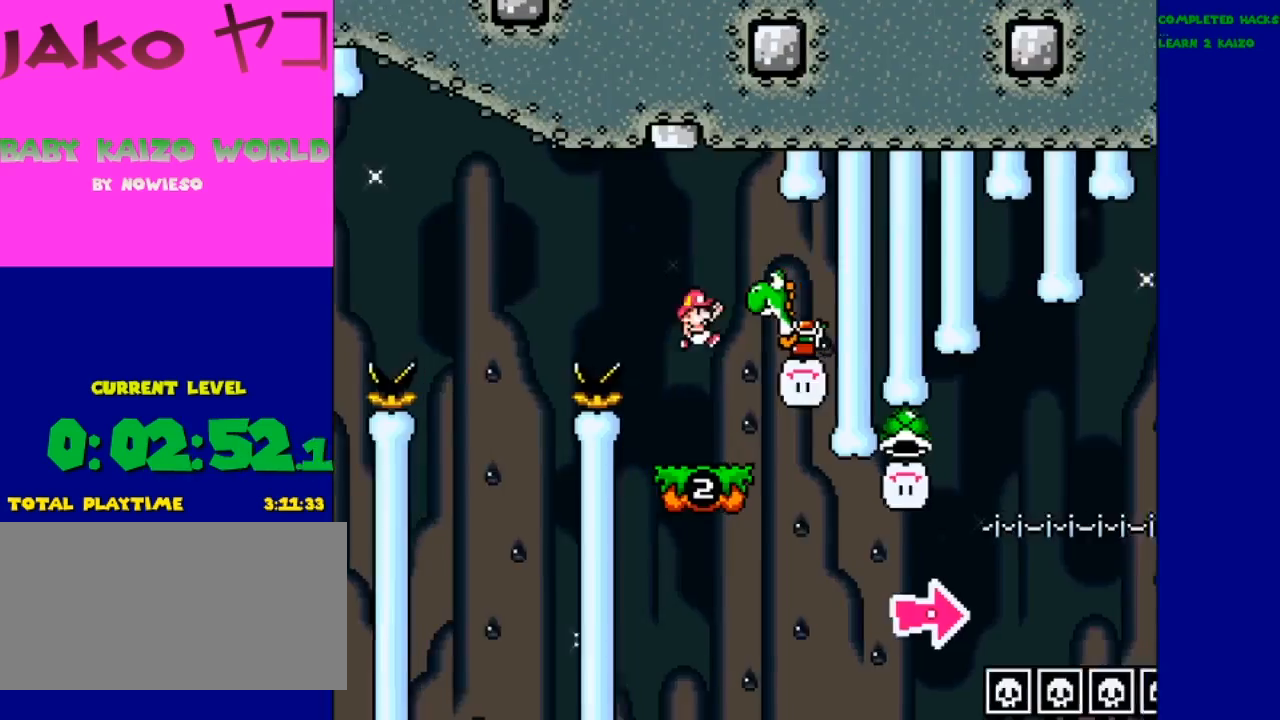
{"buttons": [], "events": [[167, "B", "up"], [433, "Y", "up"]]}
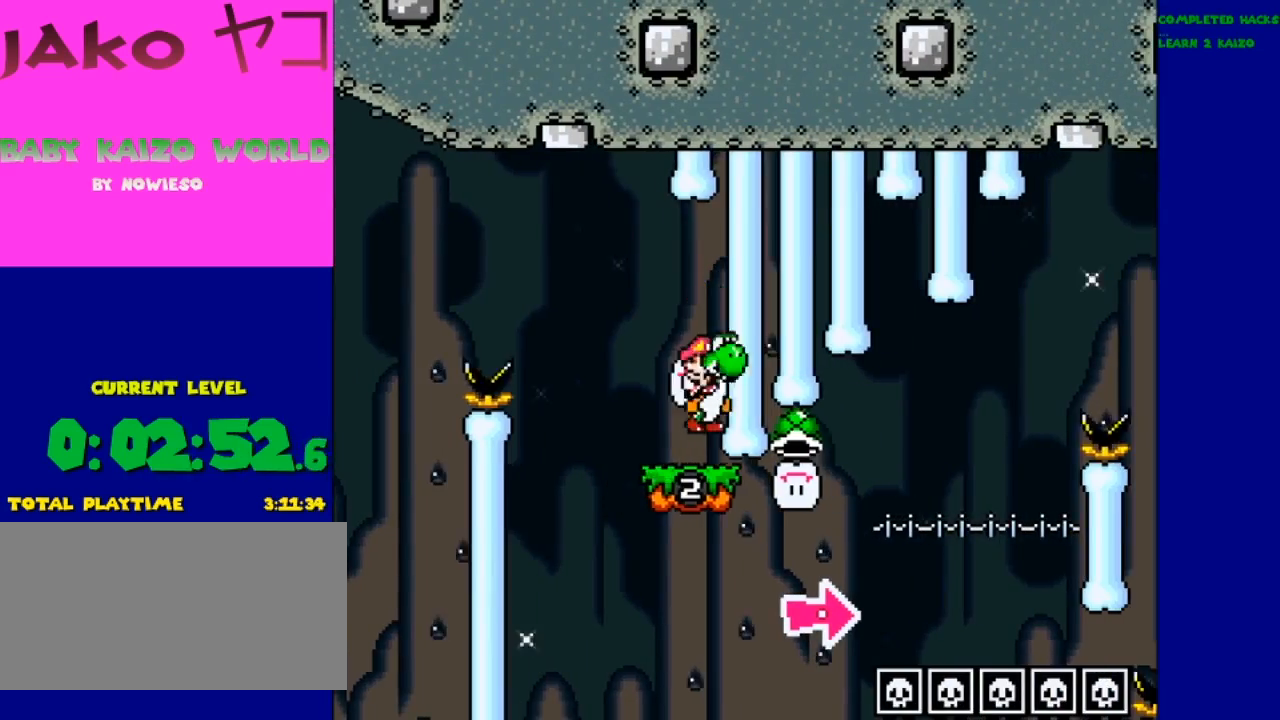
{"buttons": [], "events": [[167, "Y", "down"], [367, "Y", "up"]]}
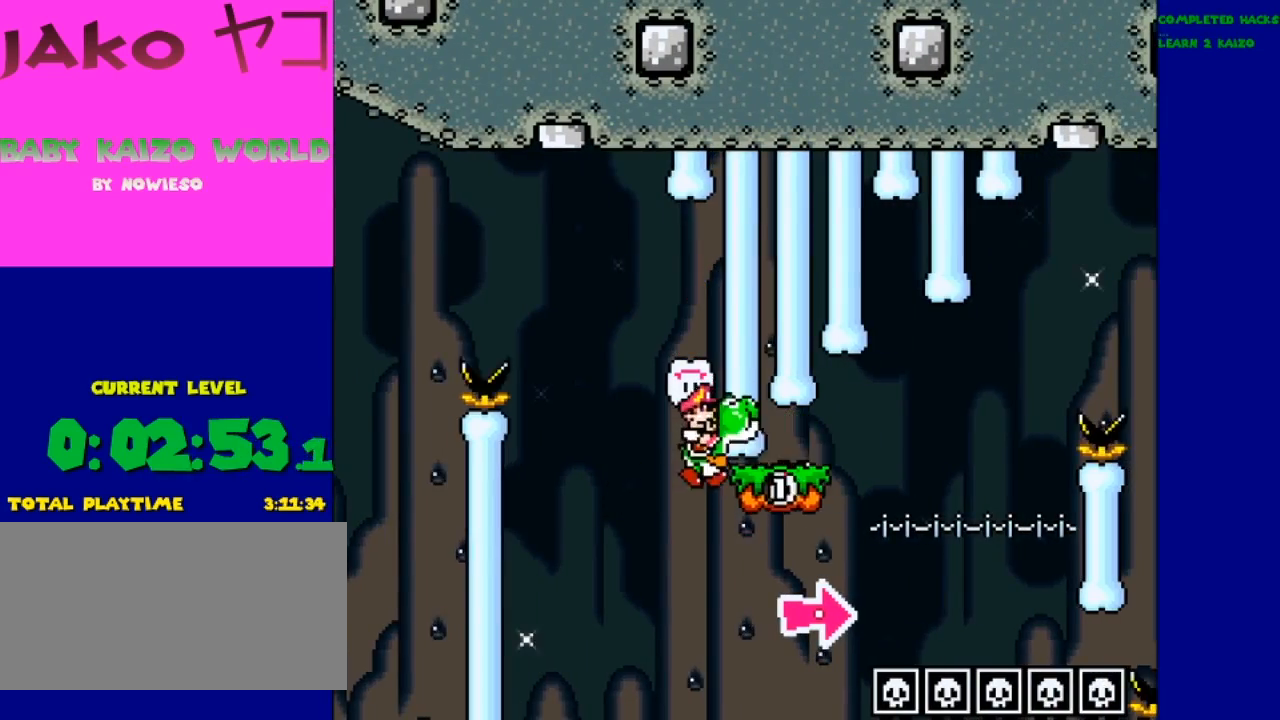
{"buttons": ["A", "B", "X"], "events": [[233, "Y", "down"], [400, "Y", "up"], [433, "X", "down"], [467, "A", "down"], [500, "B", "down"]]}
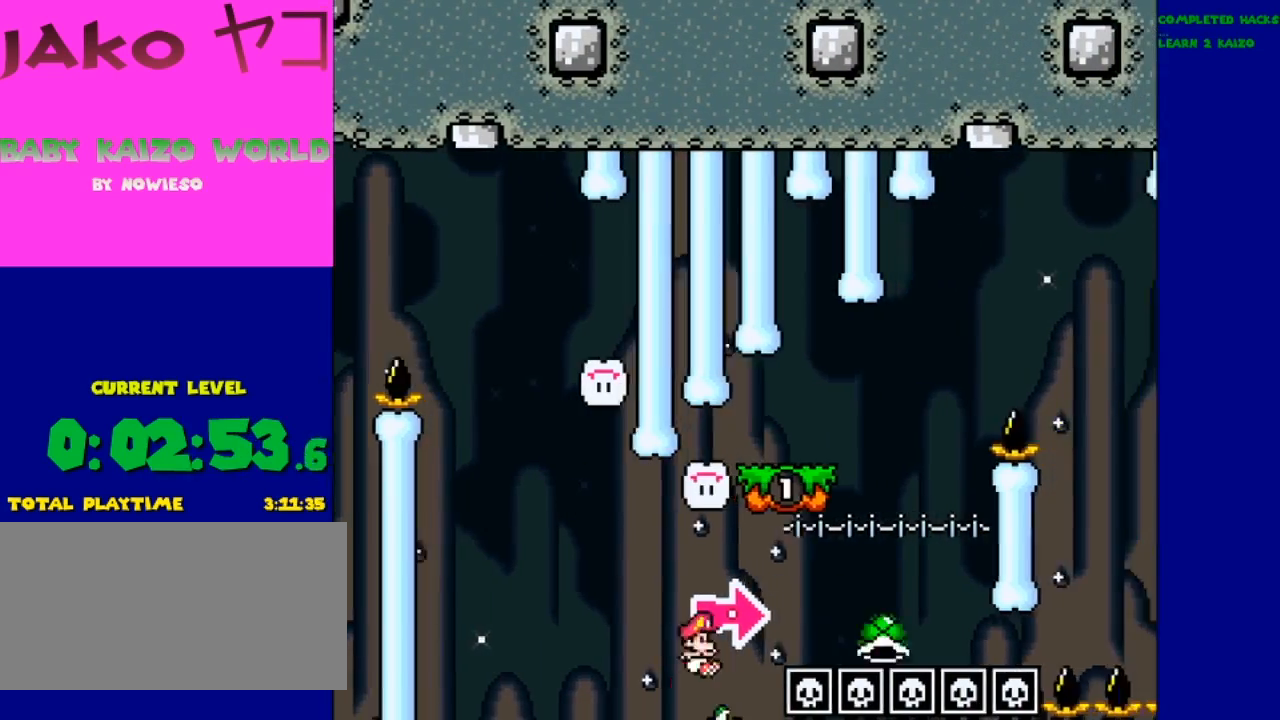
{"buttons": ["A", "X"], "events": [[100, "B", "up"], [467, "DPAD_LEFT", "down"], [500, "DPAD_LEFT", "up"]]}
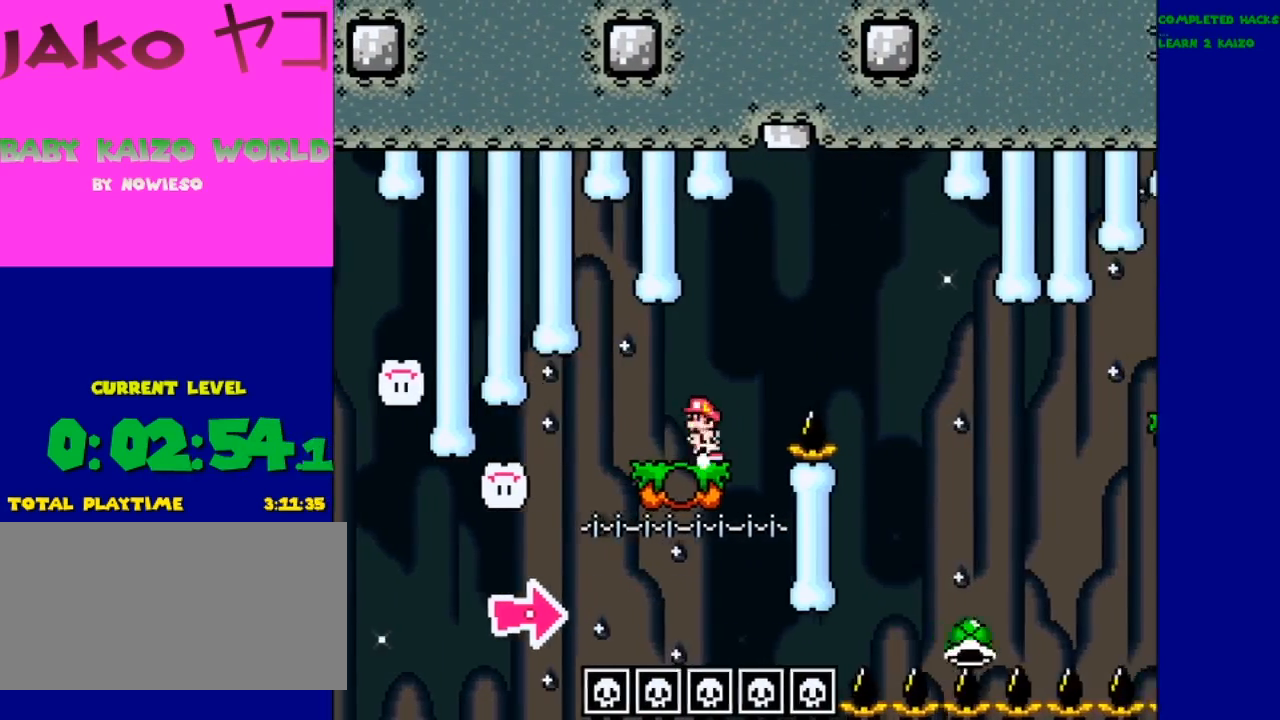
{"buttons": ["B", "Y"], "events": [[67, "DPAD_LEFT", "down"], [100, "A", "up"], [100, "X", "up"], [167, "DPAD_LEFT", "up"], [233, "Y", "down"], [300, "B", "down"]]}
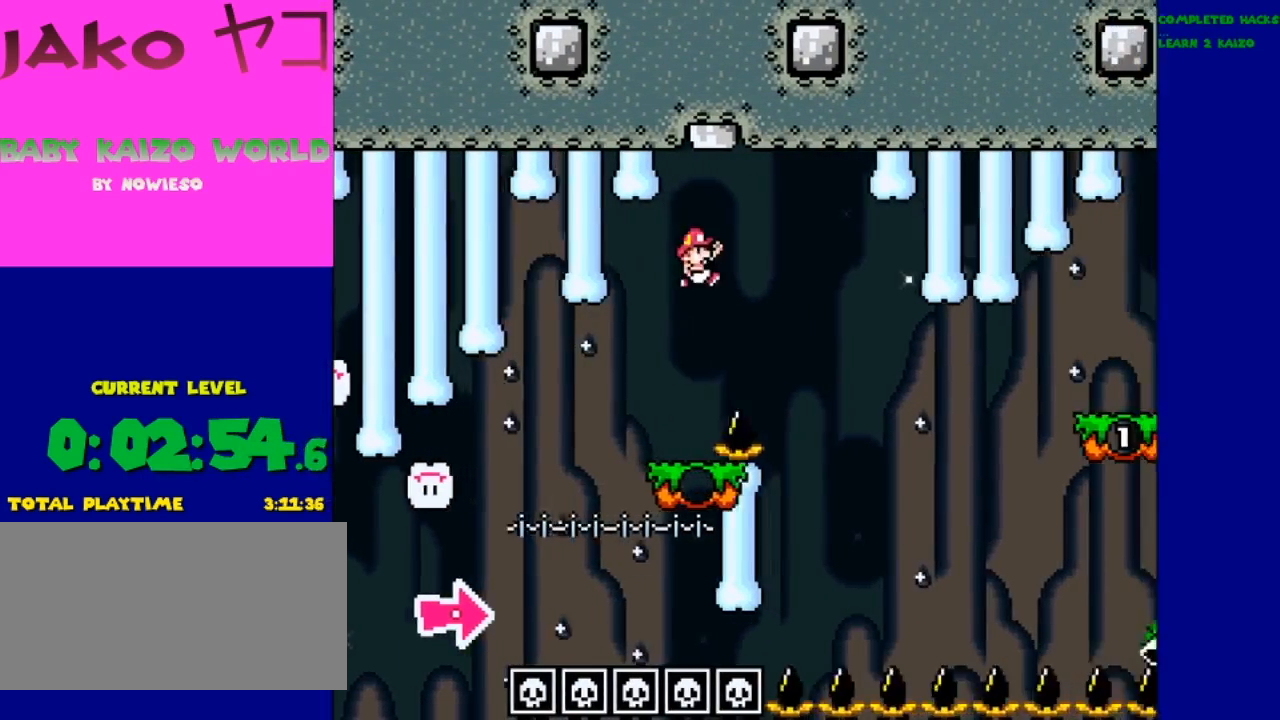
{"buttons": ["Y"], "events": [[233, "B", "up"], [300, "DPAD_LEFT", "down"], [433, "DPAD_LEFT", "up"]]}
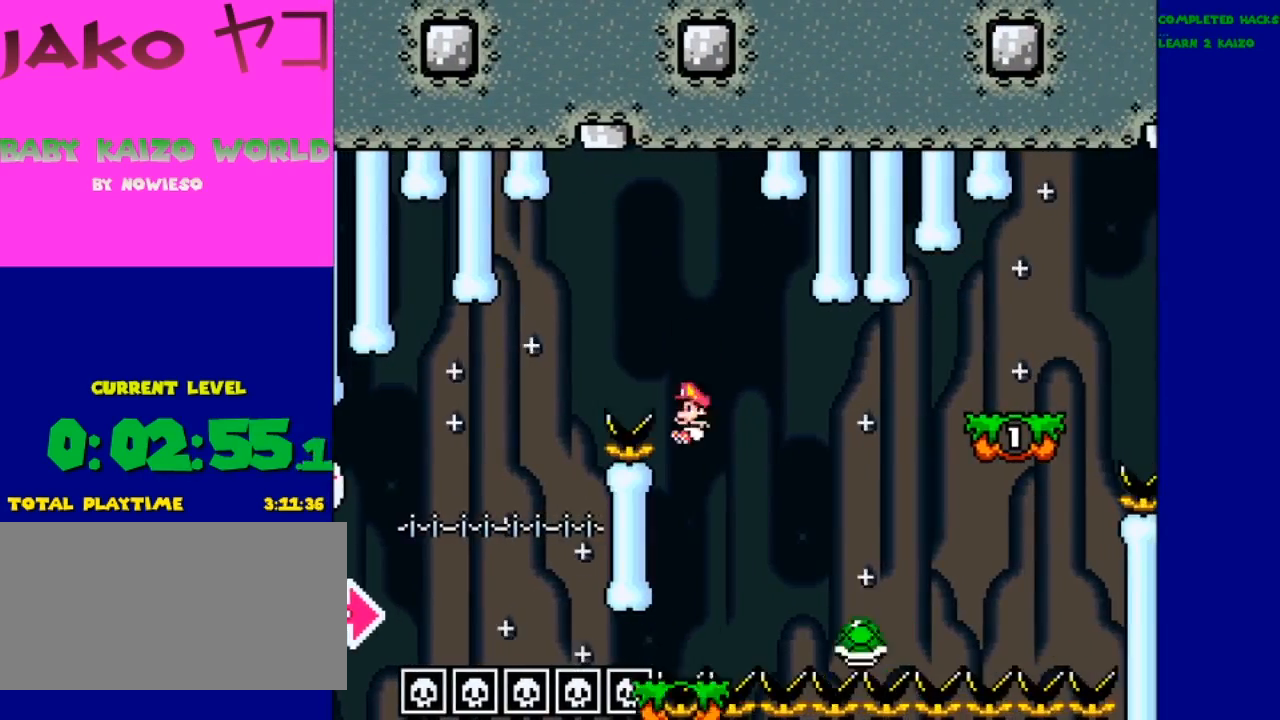
{"buttons": ["B", "Y"], "events": [[100, "B", "down"]]}
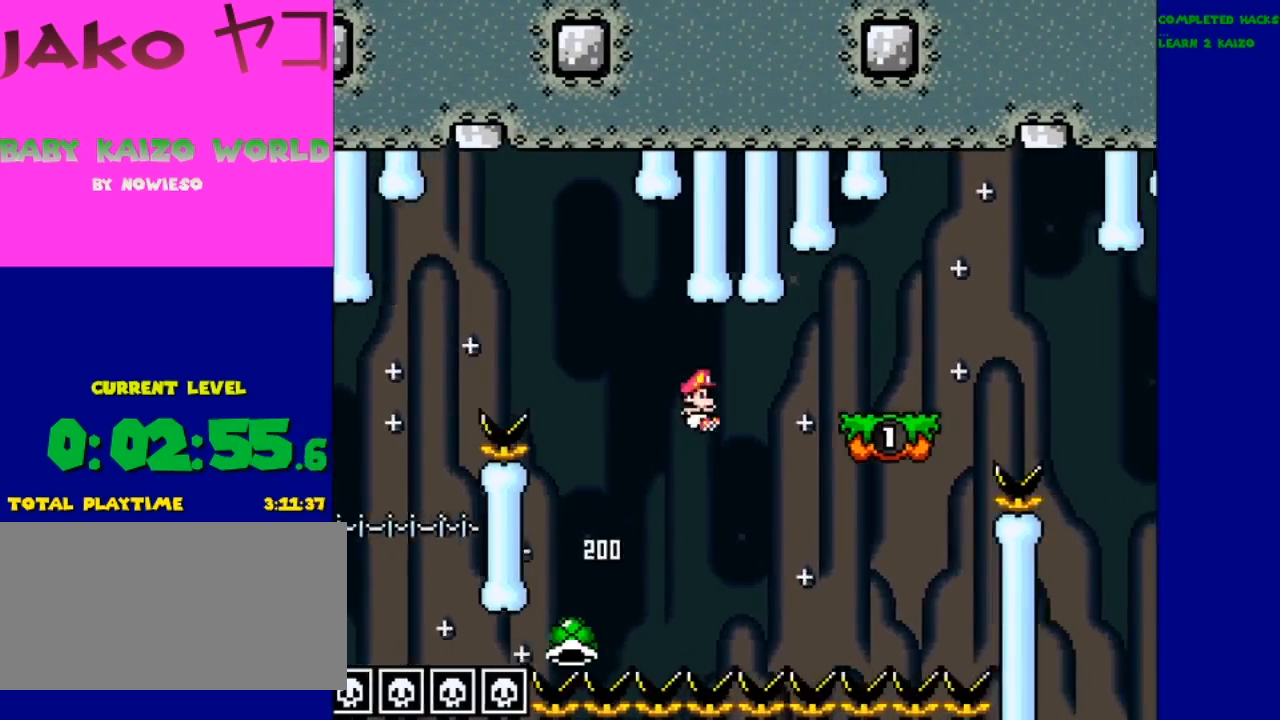
{"buttons": ["Y"], "events": [[400, "DPAD_LEFT", "down"], [433, "B", "up"], [500, "DPAD_LEFT", "up"]]}
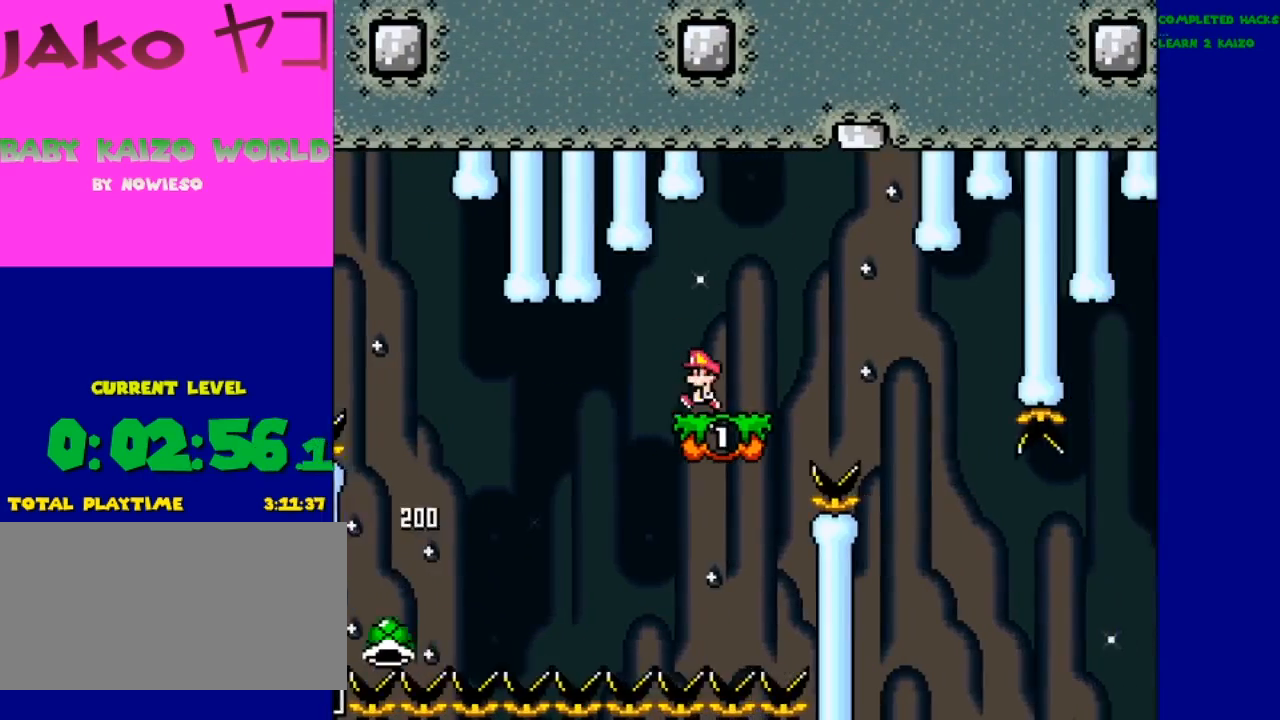
{"buttons": ["Y"], "events": []}
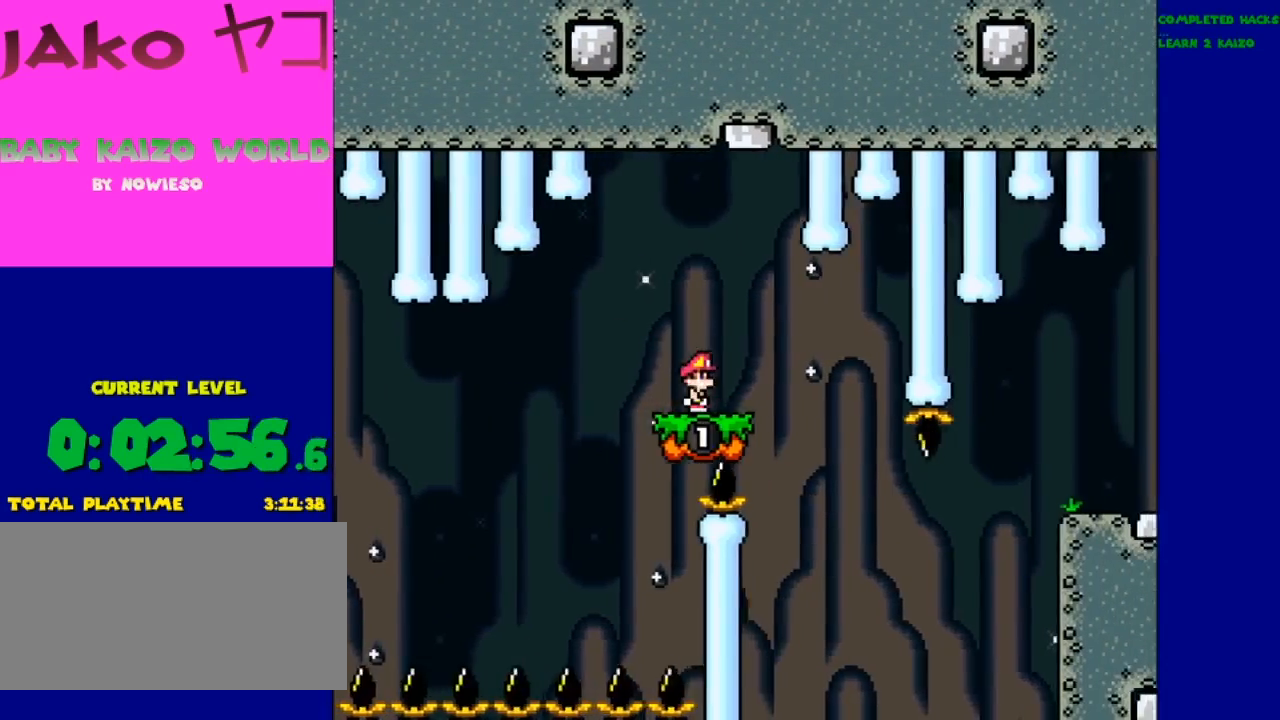
{"buttons": ["Y"], "events": []}
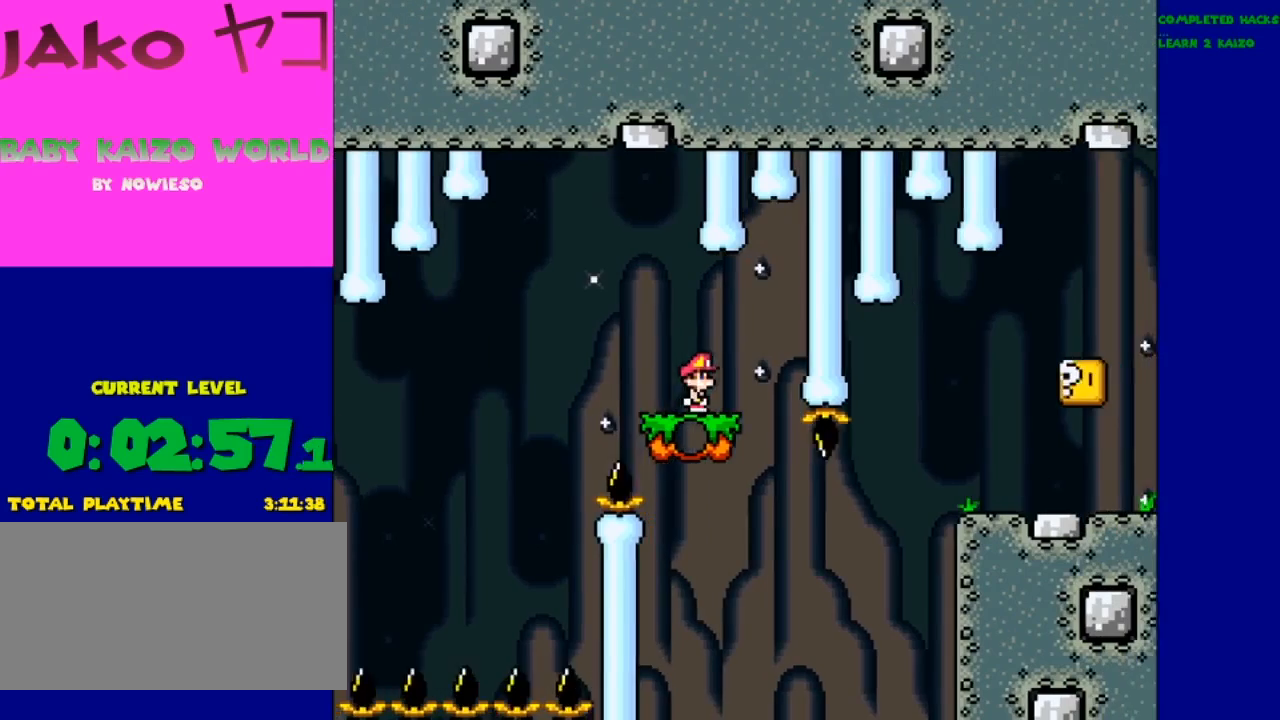
{"buttons": ["Y"], "events": [[133, "DPAD_LEFT", "down"], [233, "DPAD_LEFT", "up"]]}
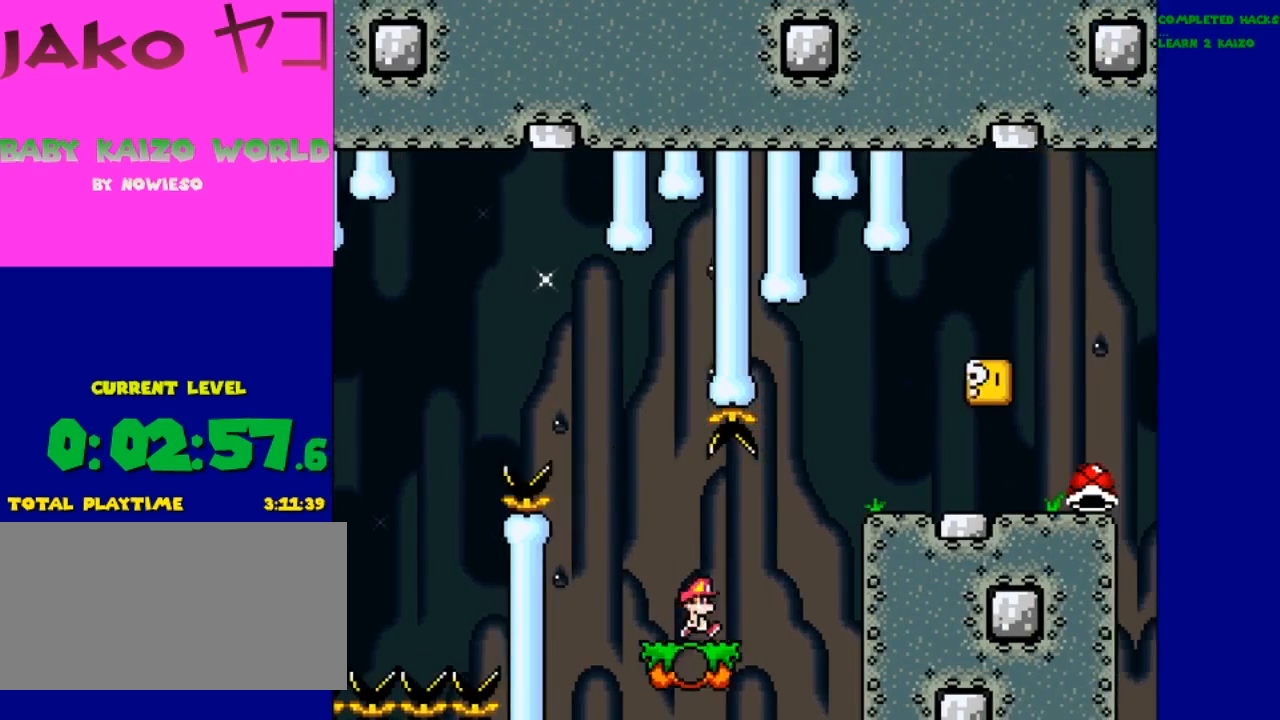
{"buttons": ["B", "Y"], "events": [[167, "B", "down"]]}
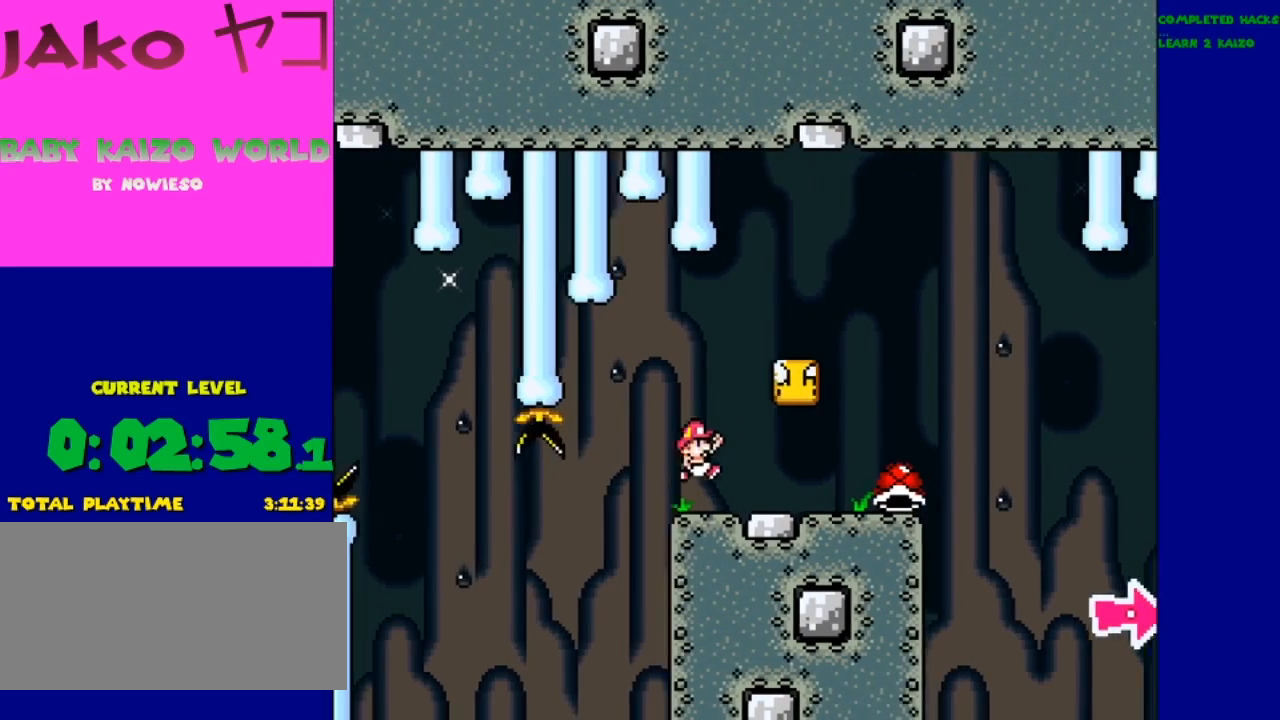
{"buttons": ["B", "Y"], "events": [[100, "DPAD_LEFT", "down"], [233, "DPAD_LEFT", "up"], [300, "B", "up"], [500, "B", "down"]]}
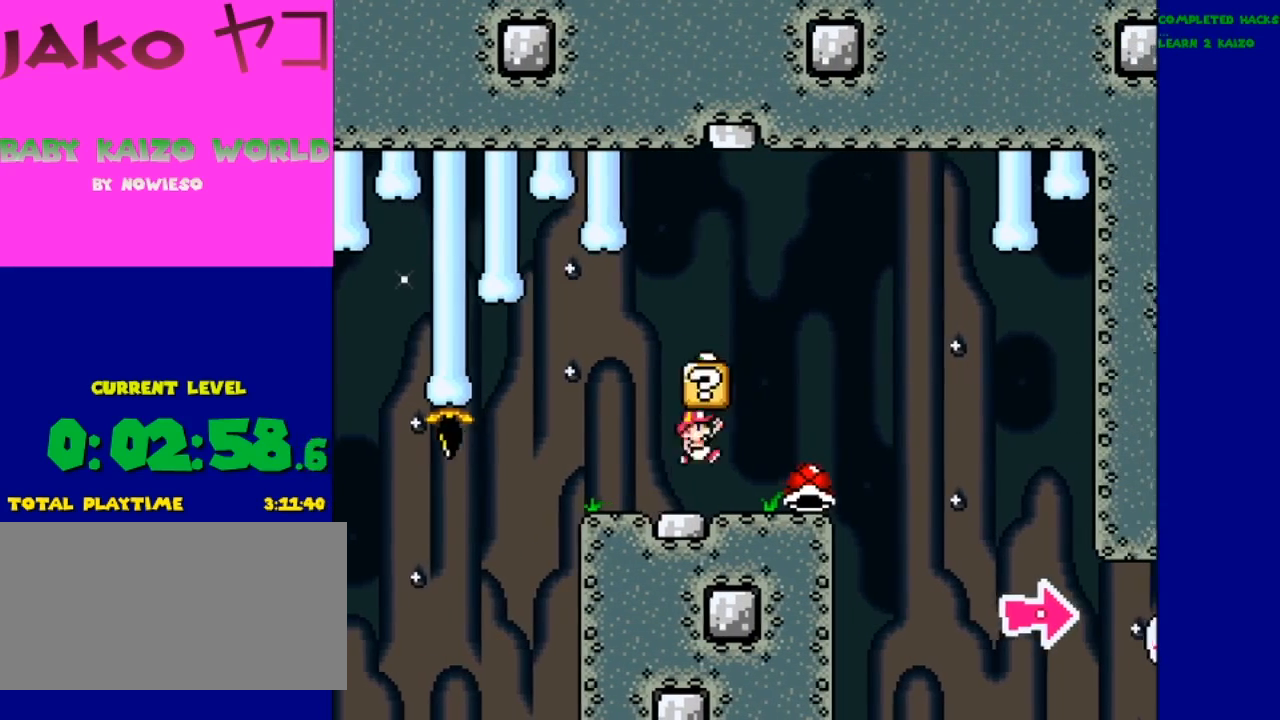
{"buttons": ["Y"], "events": [[67, "DPAD_LEFT", "down"], [167, "B", "up"], [200, "DPAD_LEFT", "up"]]}
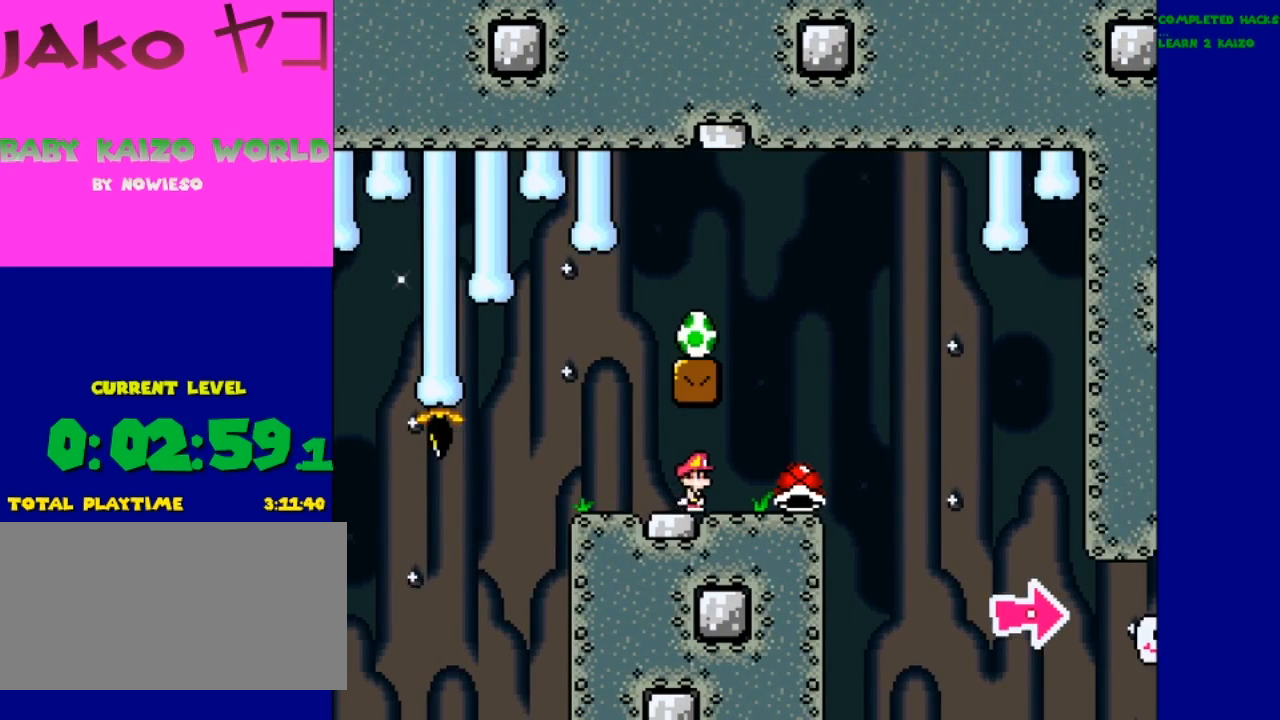
{"buttons": ["B", "Y", "DPAD_LEFT"], "events": [[200, "B", "down"], [267, "DPAD_LEFT", "down"]]}
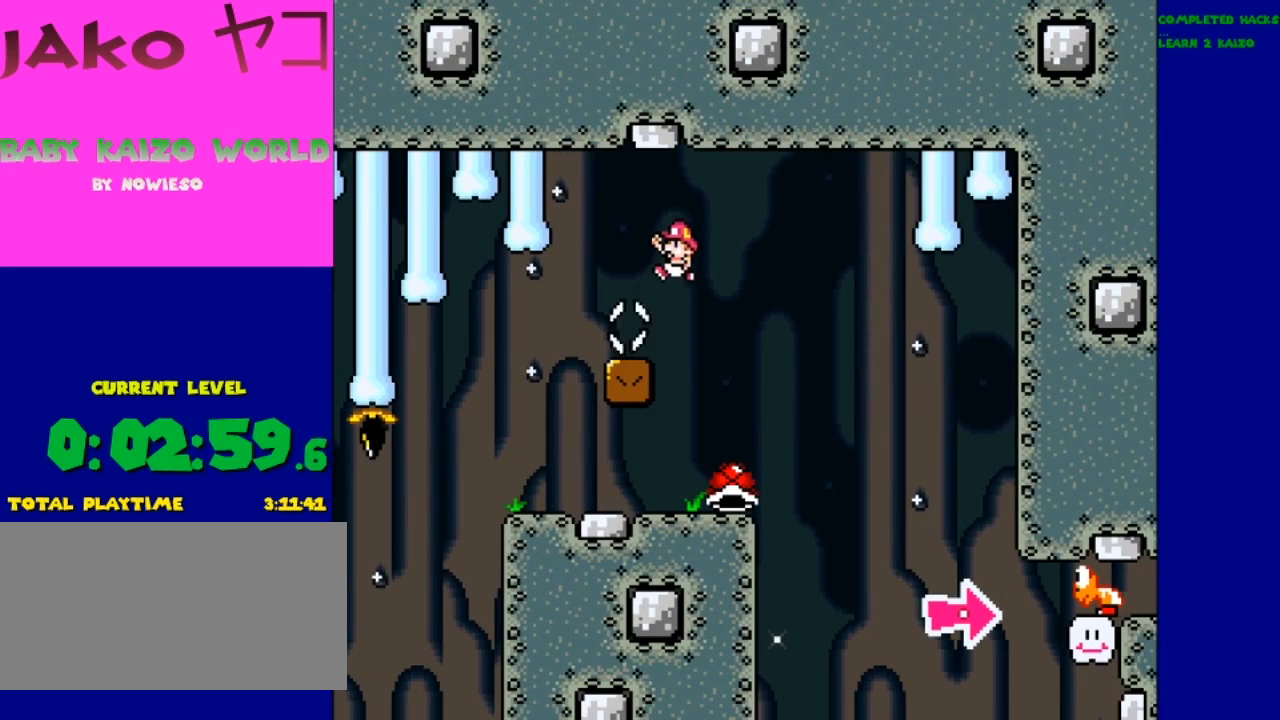
{"buttons": ["Y"], "events": [[33, "DPAD_LEFT", "up"], [433, "B", "up"]]}